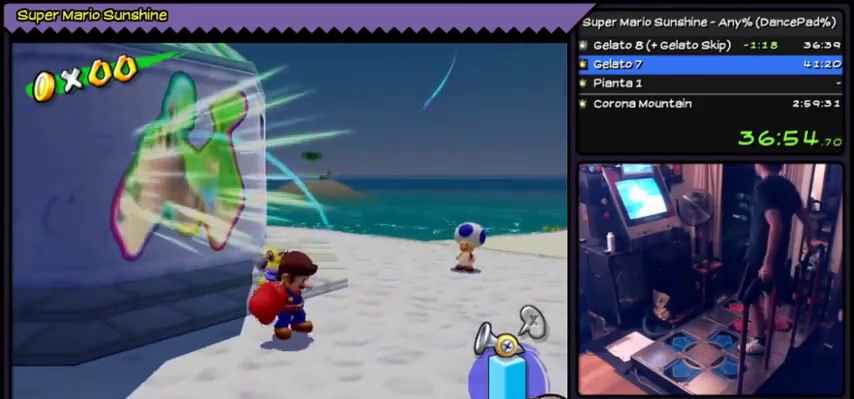
Gameplay with a controller (Nintendo layout); each line is a JSON object with the inputs held at the frame after it. "events" lists button and stick changes between this image and that frame as [ms after this image, input, new state], when the widget could be followed in between. Not read: L3 R3.
{"buttons": ["A"], "events": [[333, "A", "down"]]}
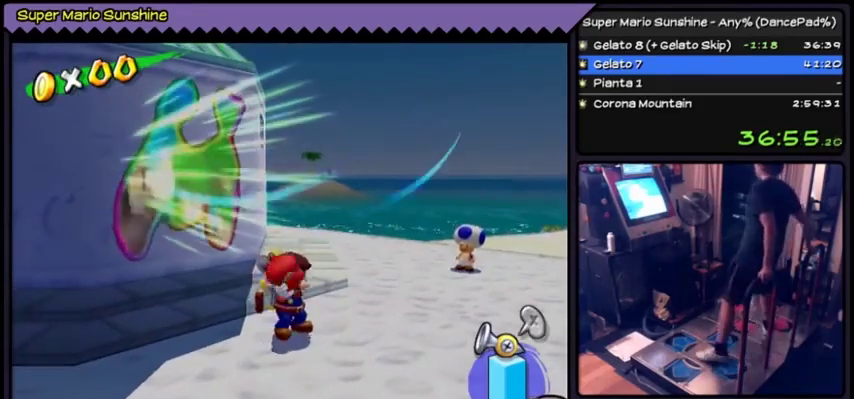
{"buttons": [], "events": [[134, "A", "up"]]}
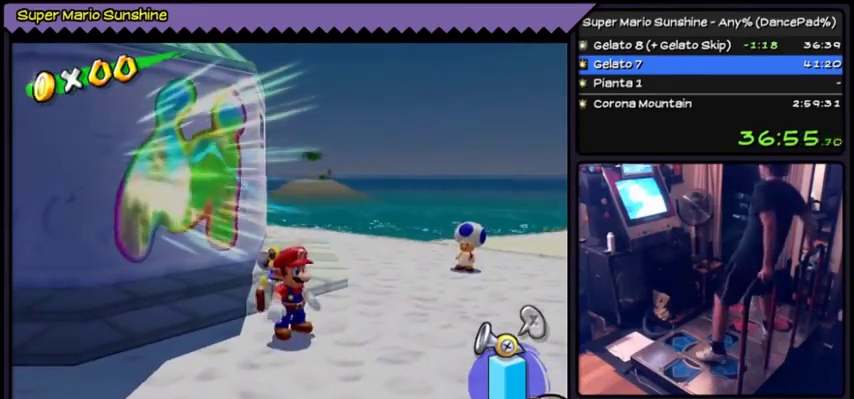
{"buttons": ["A", "DPAD_LEFT"], "events": [[233, "A", "down"], [433, "DPAD_LEFT", "down"]]}
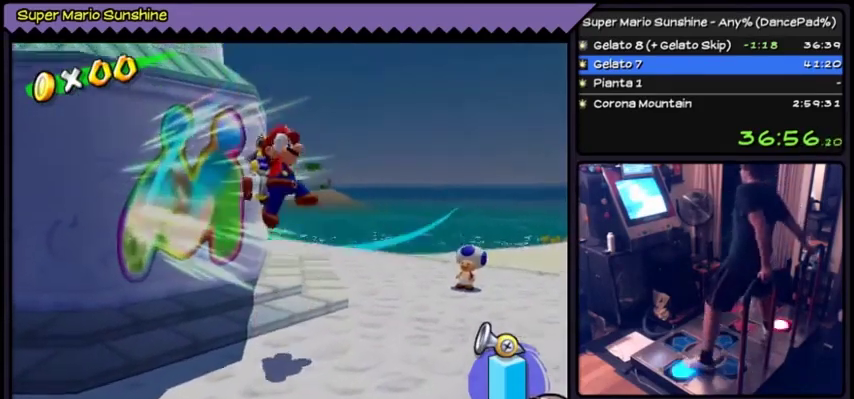
{"buttons": ["A", "DPAD_LEFT"], "events": [[234, "A", "up"], [367, "A", "down"]]}
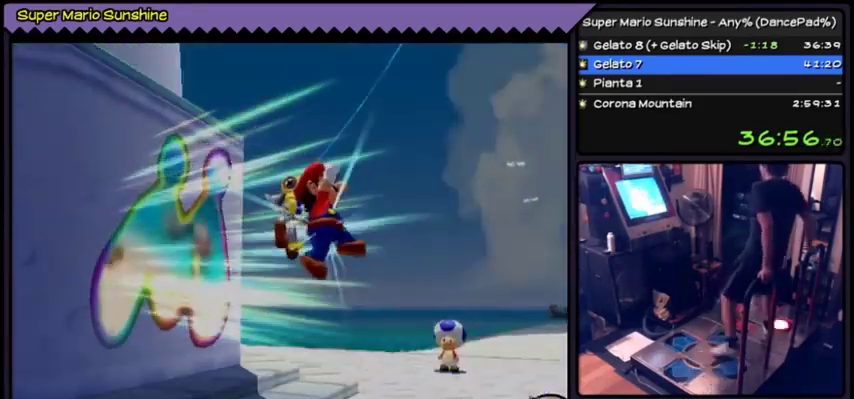
{"buttons": [], "events": [[100, "DPAD_LEFT", "up"], [200, "A", "up"], [233, "A", "down"], [500, "A", "up"]]}
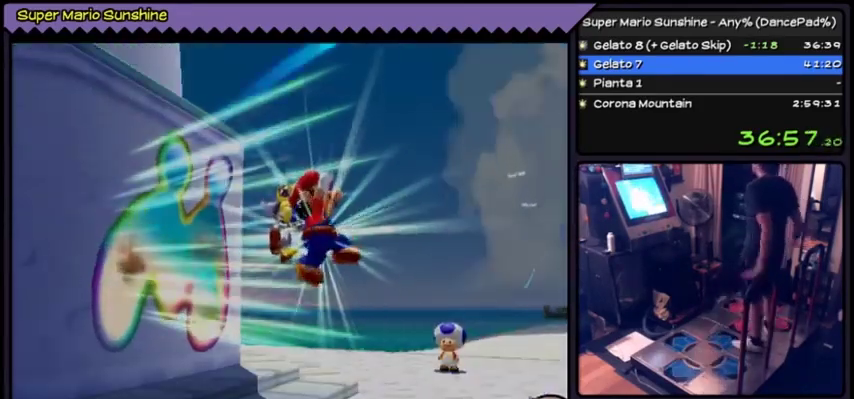
{"buttons": []}
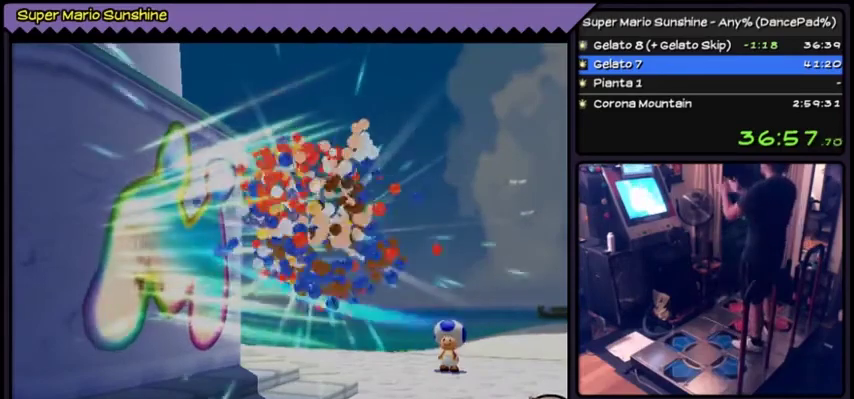
{"buttons": []}
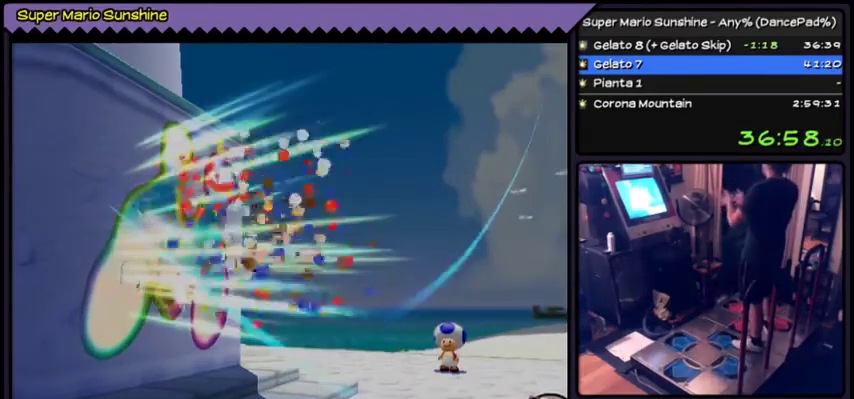
{"buttons": []}
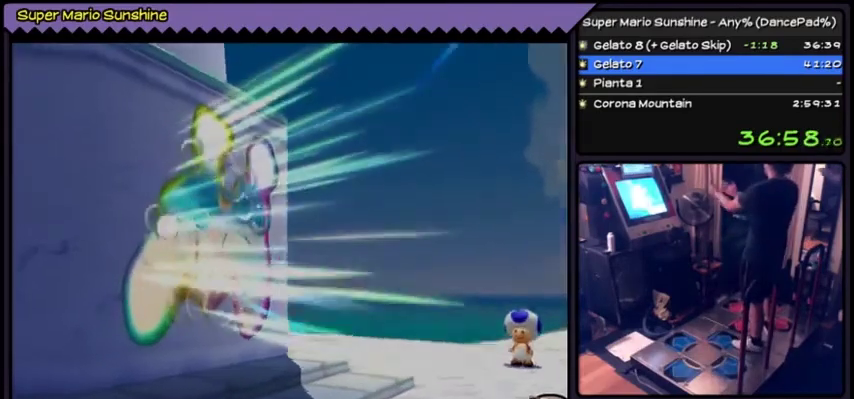
{"buttons": []}
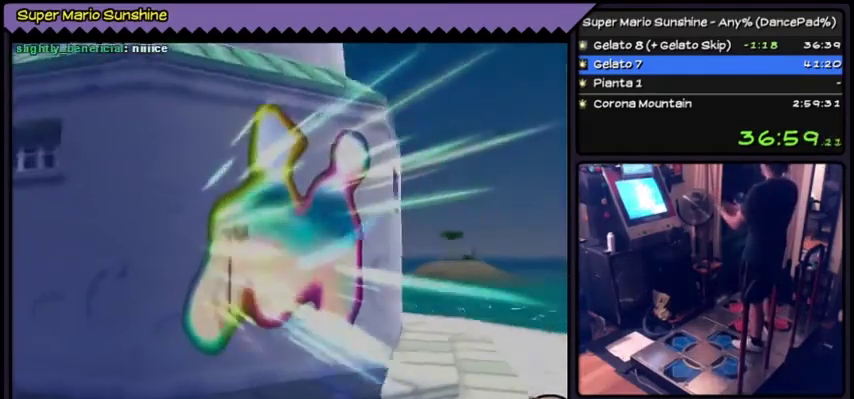
{"buttons": []}
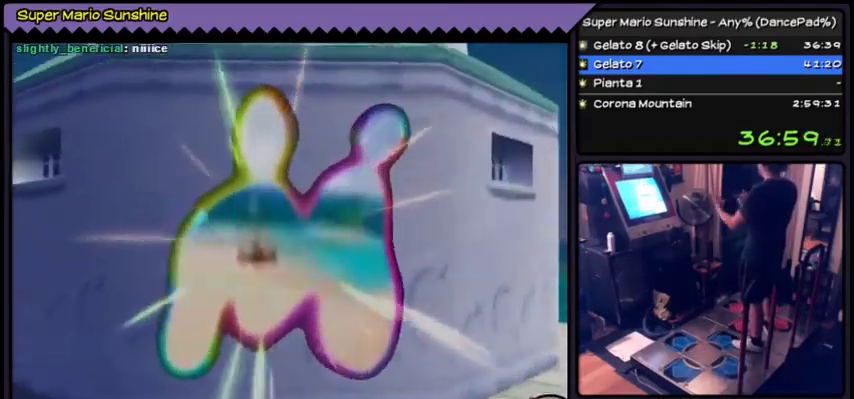
{"buttons": []}
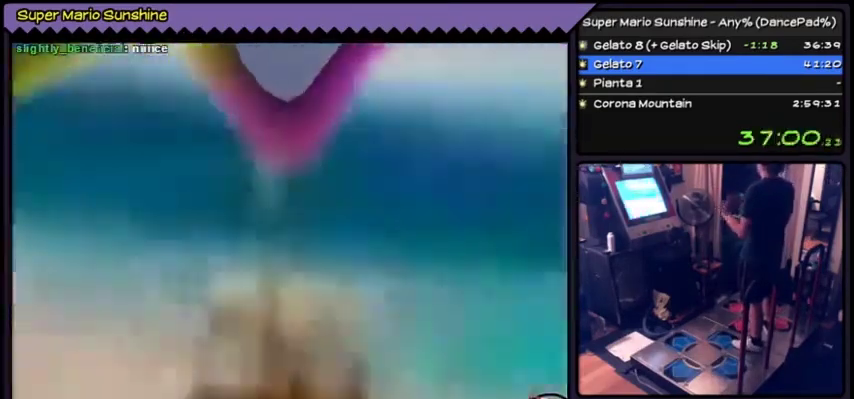
{"buttons": []}
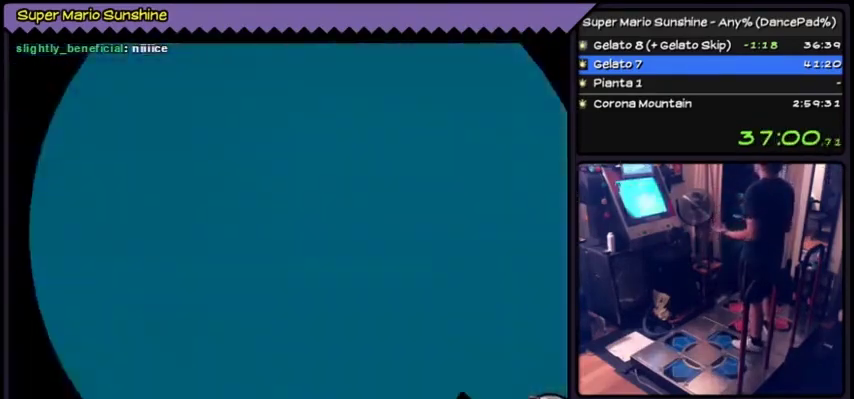
{"buttons": ["A"], "events": [[300, "A", "down"]]}
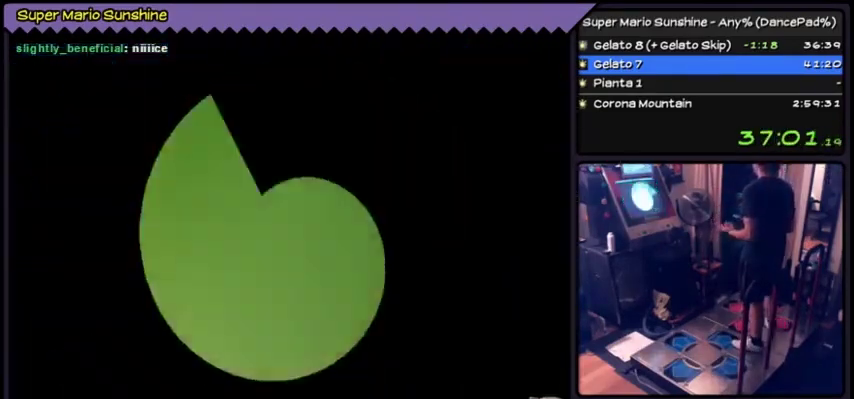
{"buttons": ["A"], "events": [[67, "A", "up"], [200, "A", "down"]]}
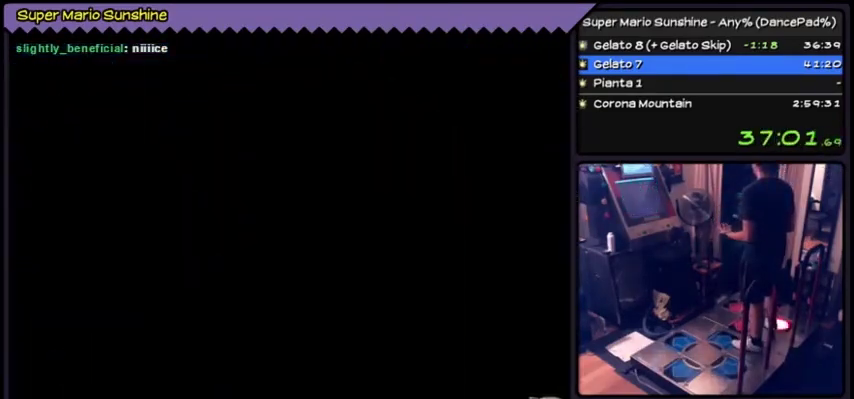
{"buttons": [], "events": [[200, "A", "up"], [300, "A", "down"], [500, "A", "up"]]}
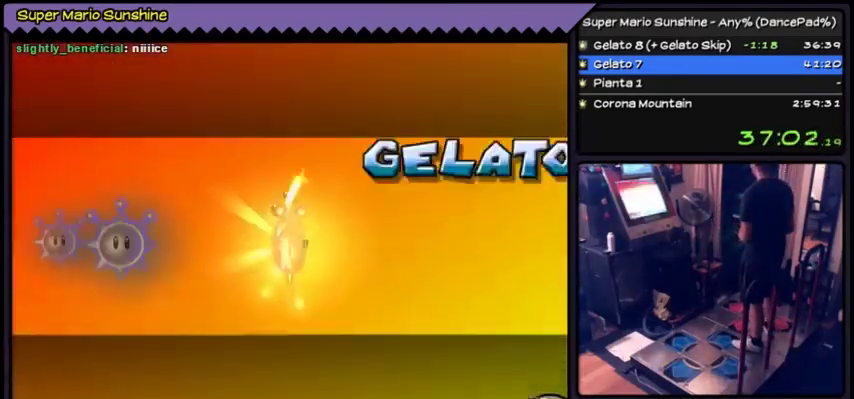
{"buttons": []}
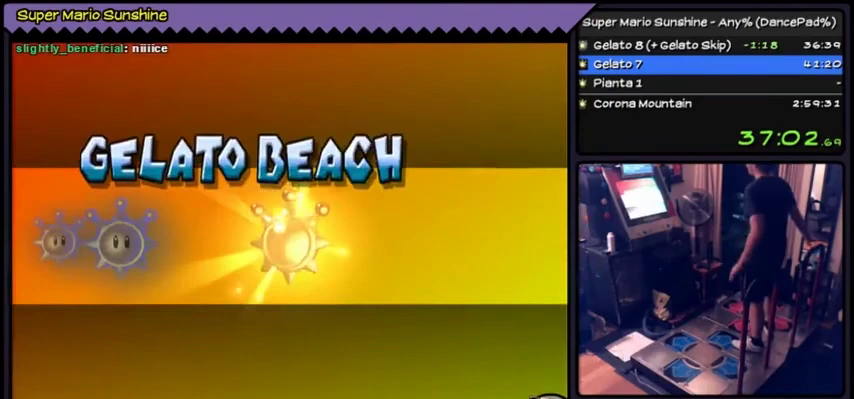
{"buttons": []}
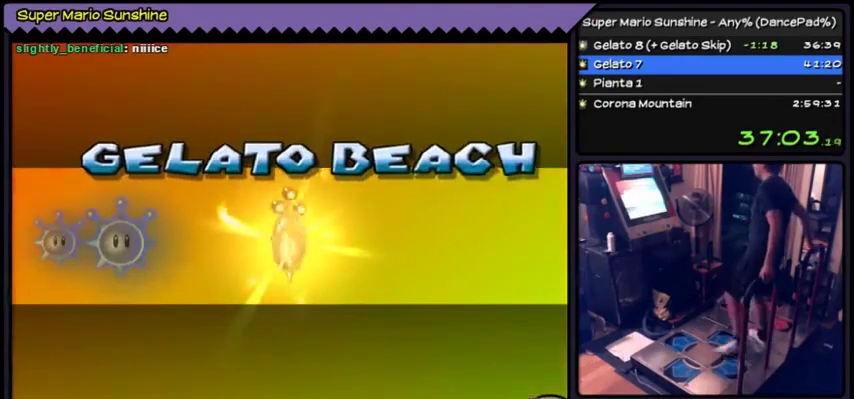
{"buttons": ["DPAD_LEFT"]}
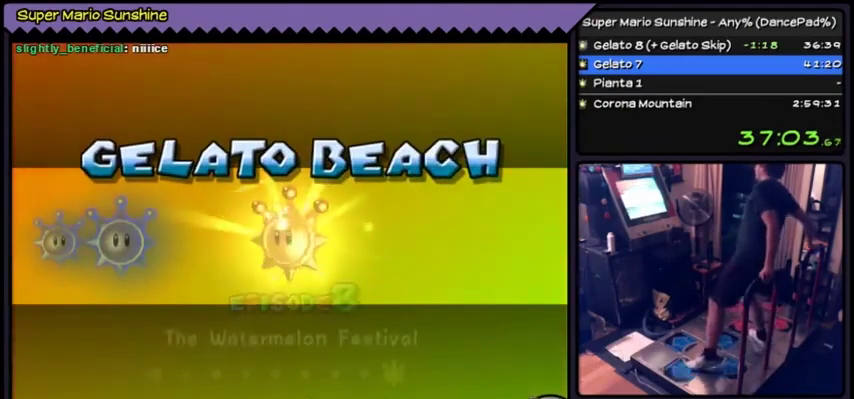
{"buttons": []}